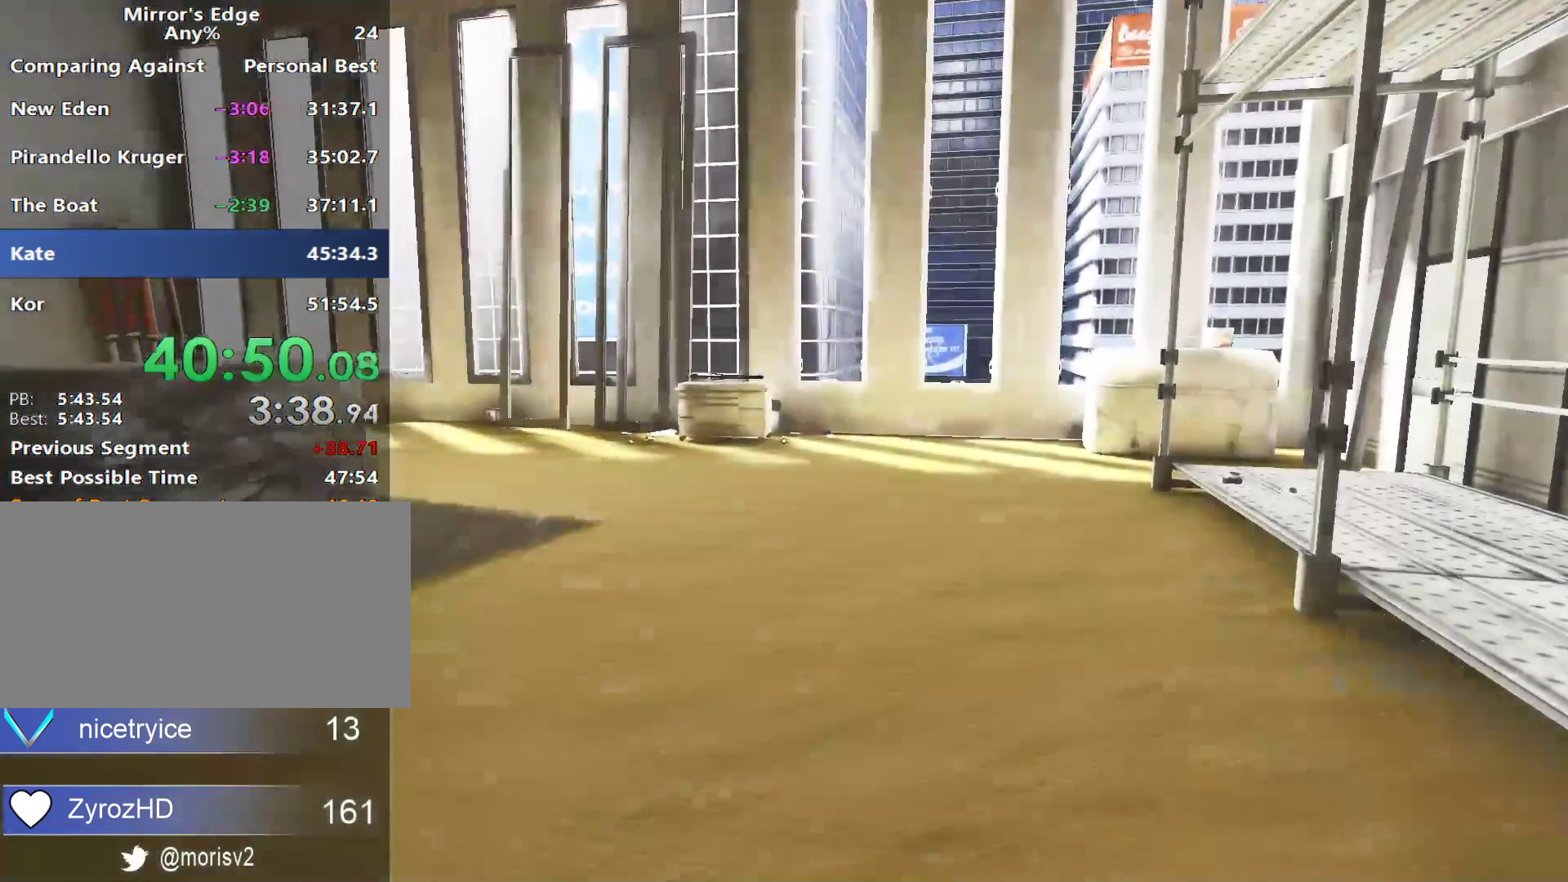
Gameplay with keyboard and mouse; each line is a JSON object with the keys and mouse buttons held at the frame after it. "events" lists presses ("down") and releases ("up") of "a", "alt", "c", "ctrl", "d", "e", "f", "q", "r", "s", "shift", "space", "tab", "v", "w", "x", "z", "mouse_left", "mouse_middle", "mouse_right", "mouse_wheel_up" and "mouse_wheel_down" between this image and that frame as [ms after this image, input, new state], when the widget could be followed in between. "mouse_left", "mouse_middle", "mouse_right", "mouse_wheel_up", "mouse_wheel_down" = the "left", "middle", "right", "wheel_up", "wheel_down" buttons of the "mouse" list. No other keys are recorded. Not read: mouse_move.
{"keys": ["space", "w"], "mouse": [], "events": [[167, "w", "down"], [367, "a", "down"], [367, "w", "up"], [400, "space", "down"], [500, "a", "up"], [500, "w", "down"]]}
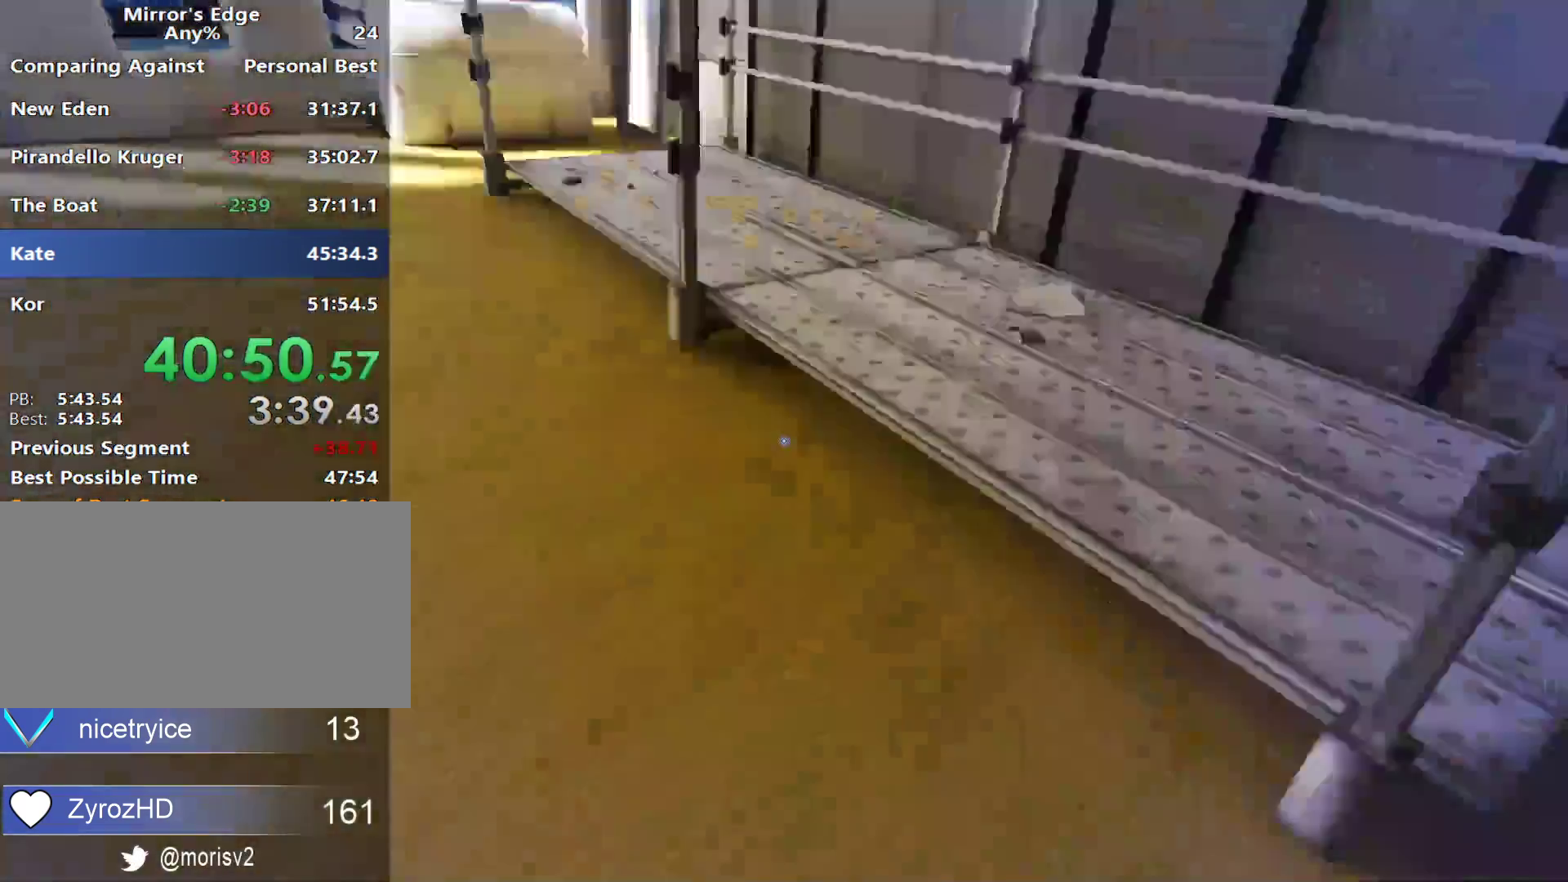
{"keys": ["w"], "mouse": [], "events": [[50, "space", "up"]]}
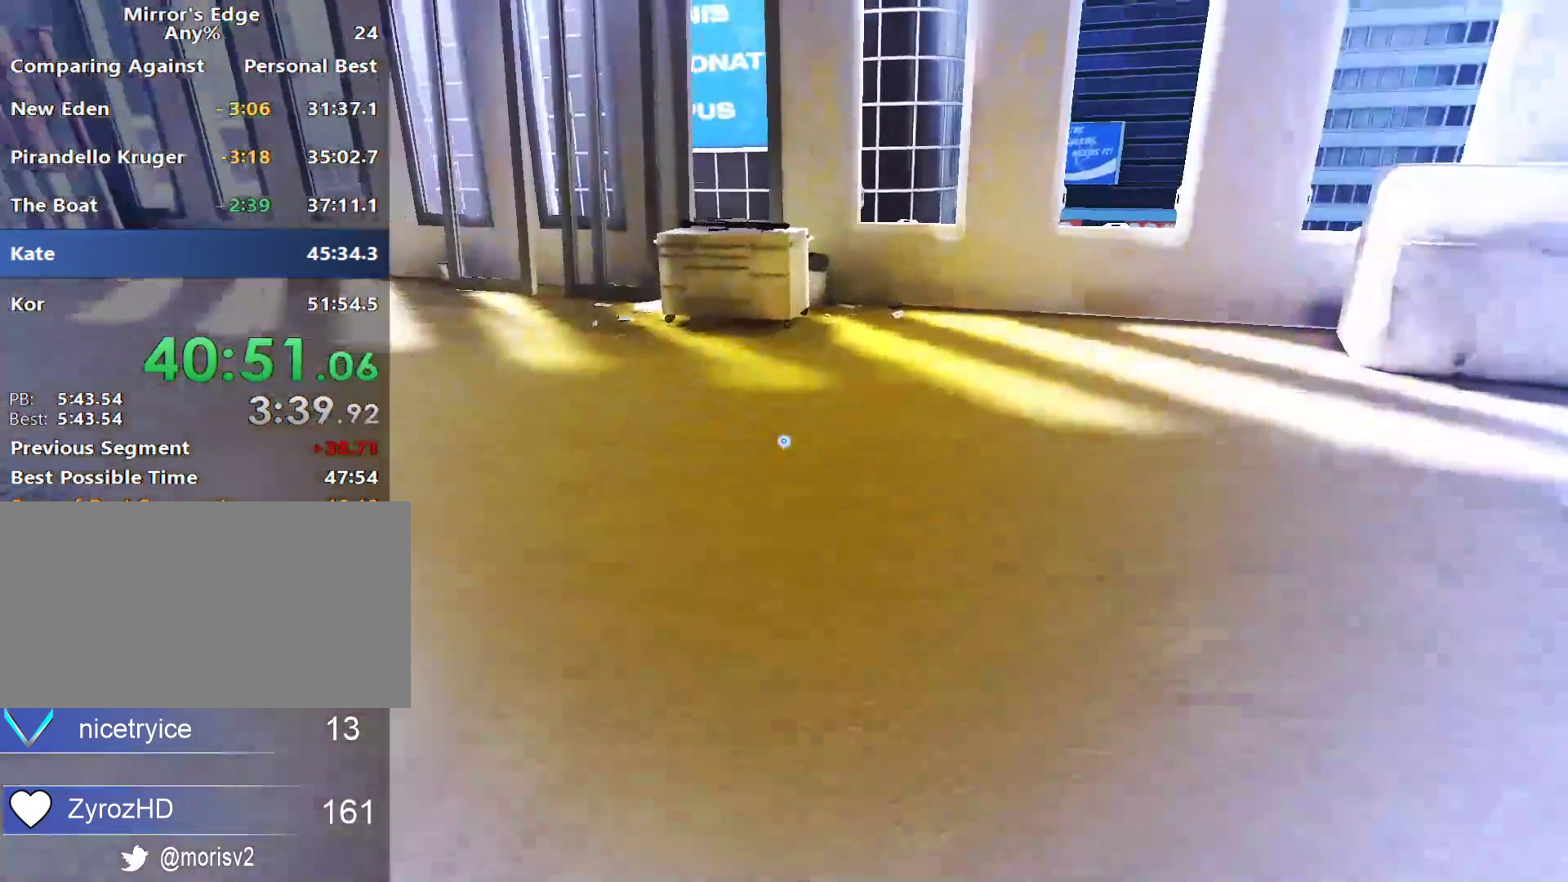
{"keys": ["w"], "mouse": [], "events": []}
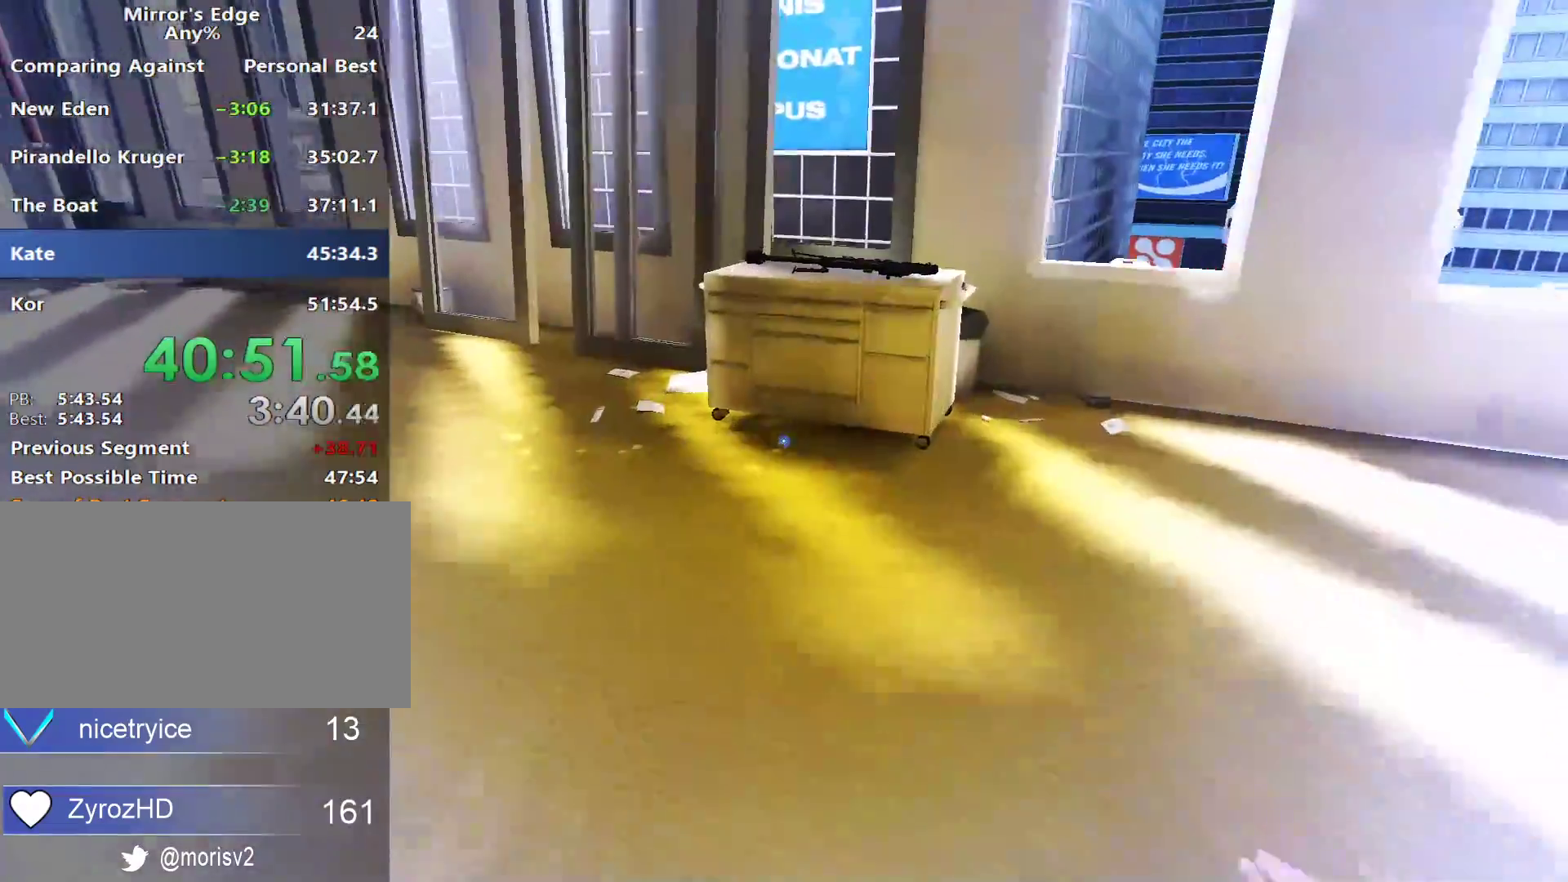
{"keys": [], "mouse": ["right"], "events": [[450, "mouse_right", "down"], [500, "w", "up"]]}
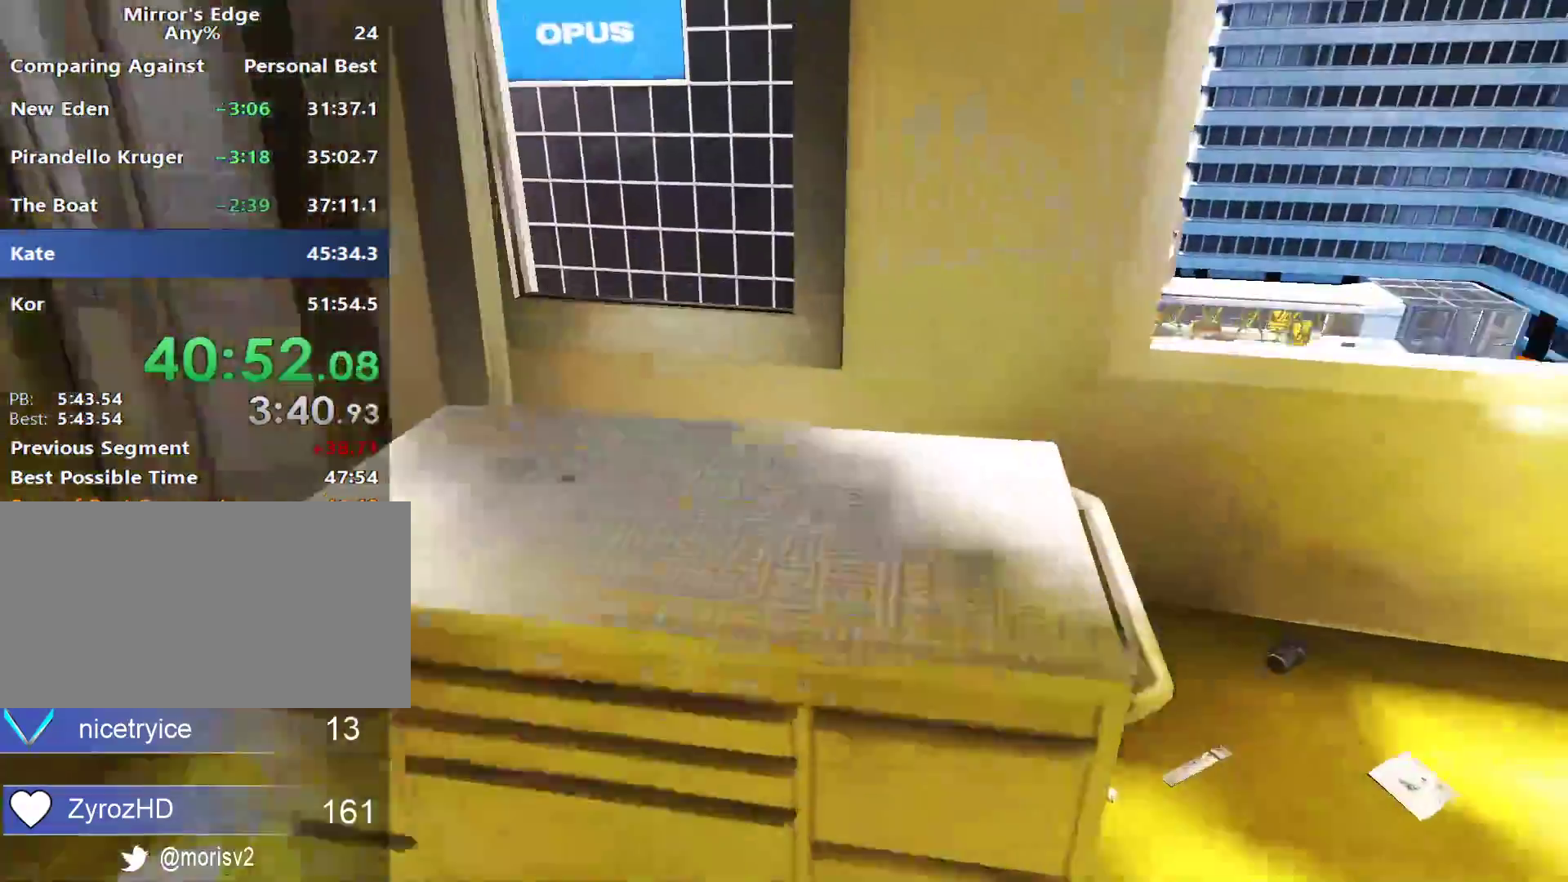
{"keys": ["w"], "mouse": [], "events": [[50, "d", "down"], [50, "mouse_right", "up"], [283, "w", "down"], [367, "d", "up"]]}
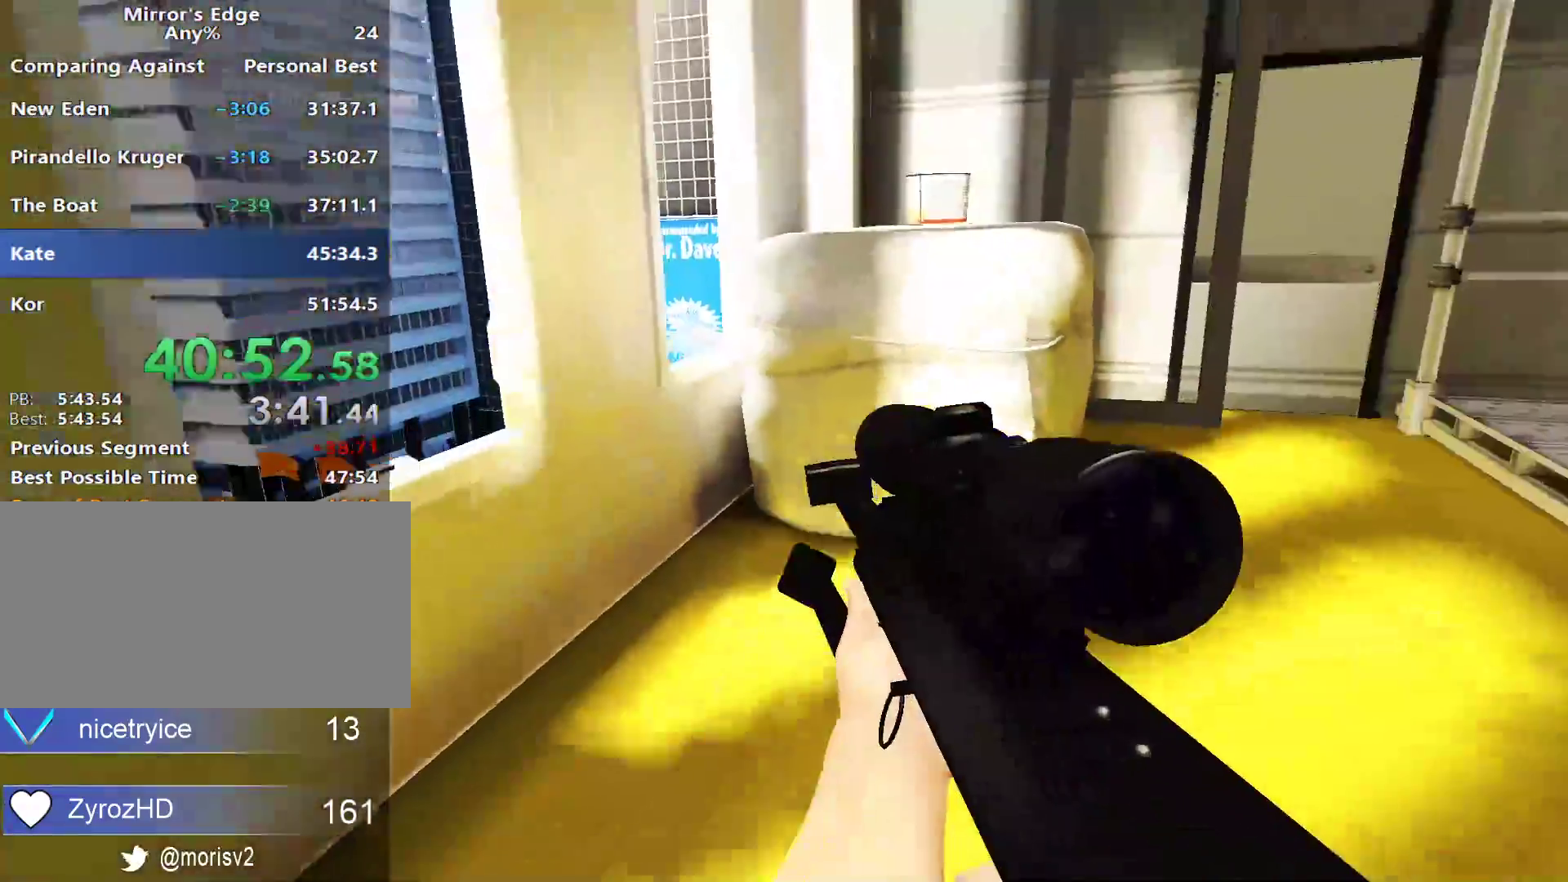
{"keys": ["w"], "mouse": [], "events": [[350, "a", "down"], [383, "a", "up"]]}
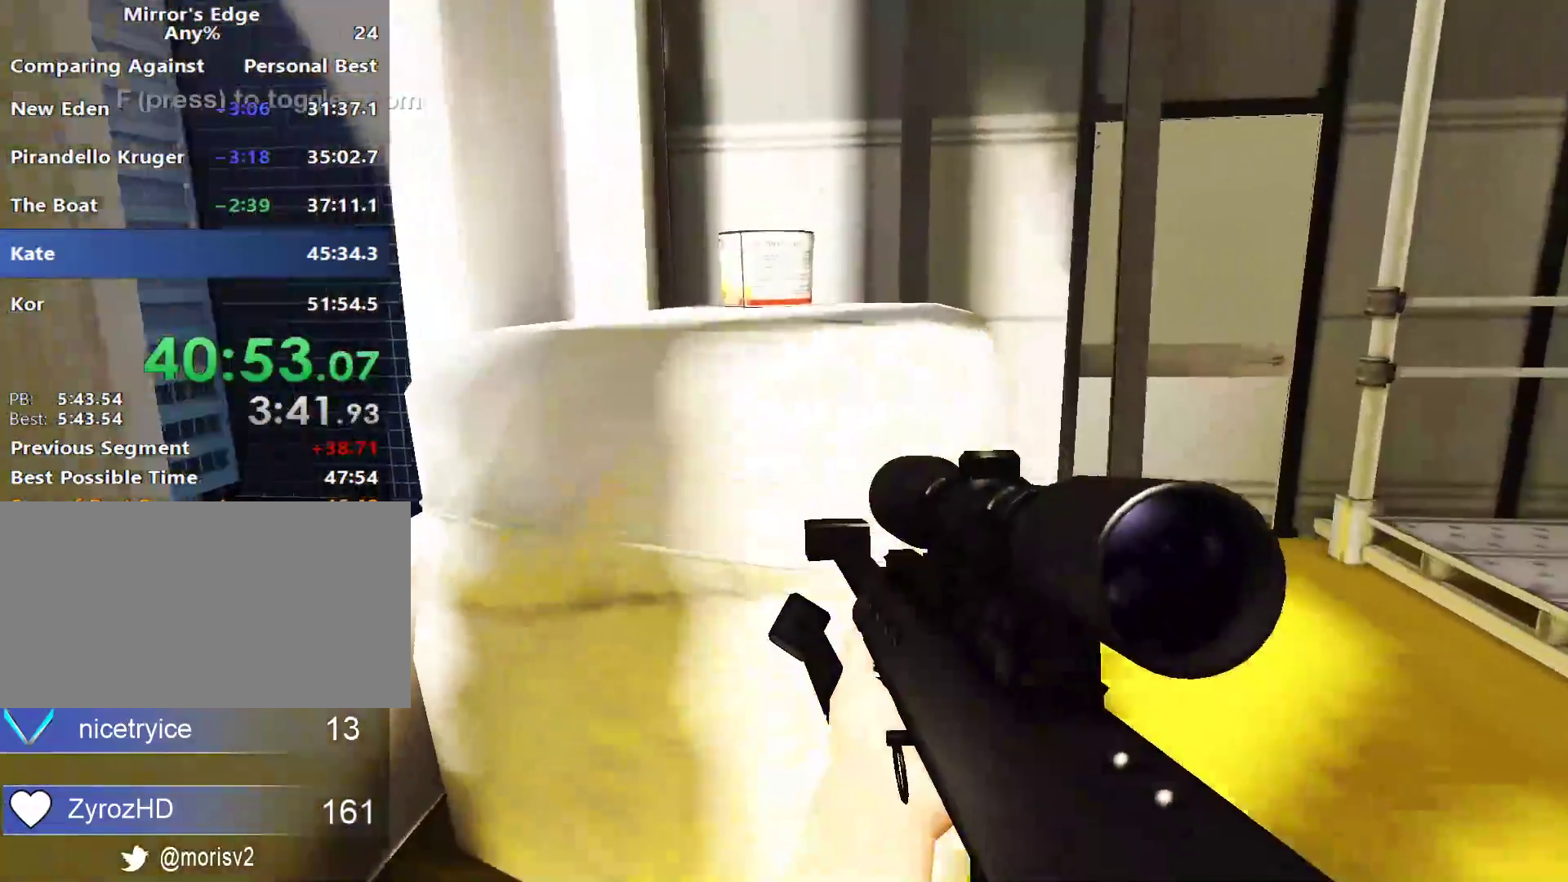
{"keys": ["w"], "mouse": ["right"], "events": [[400, "mouse_right", "down"]]}
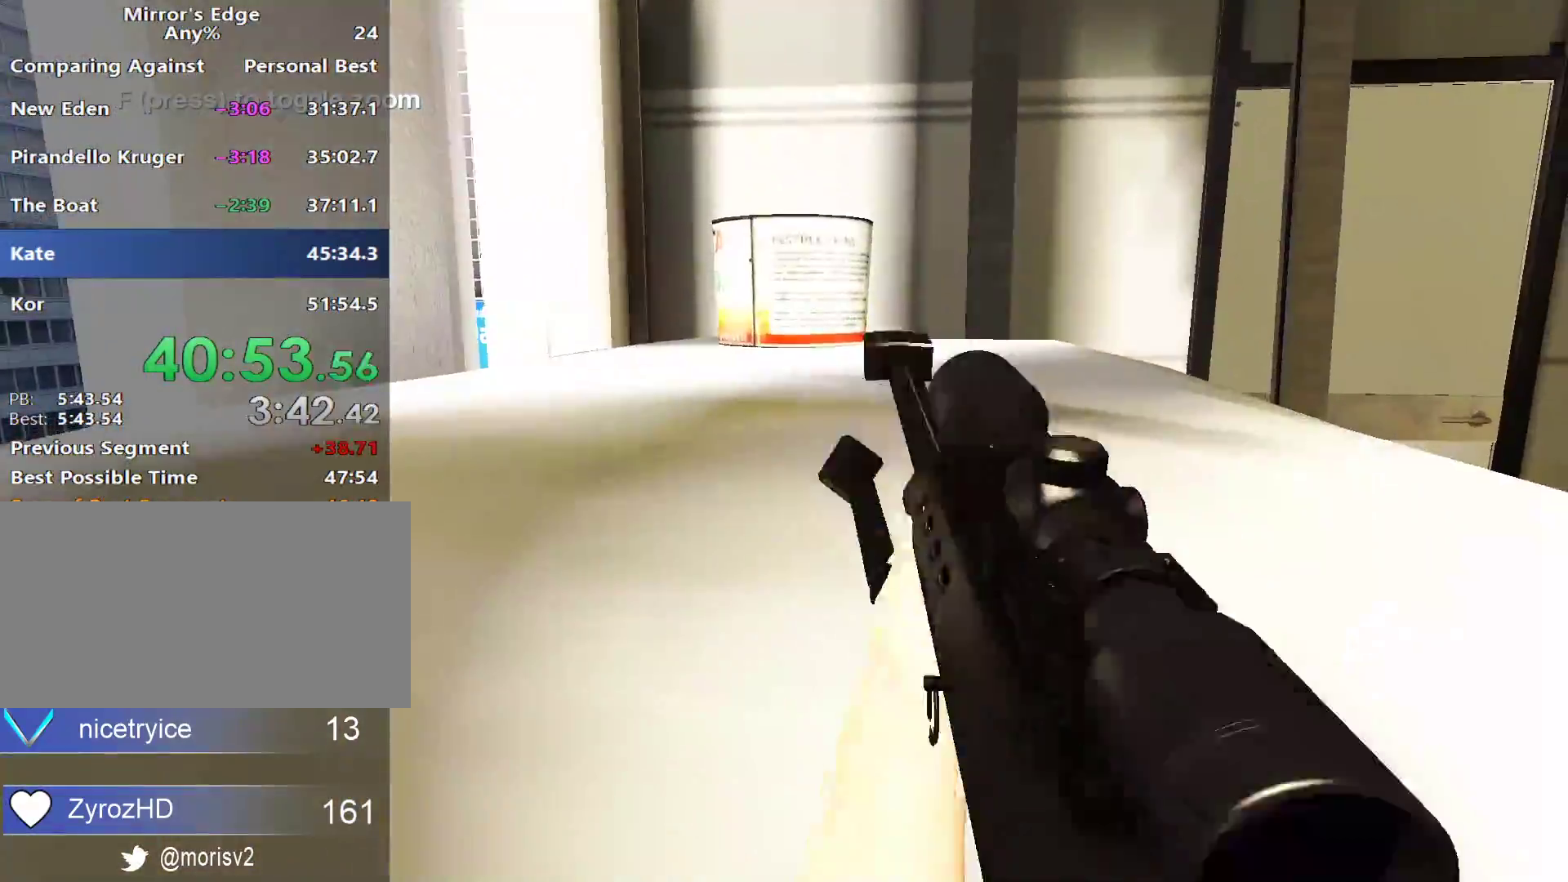
{"keys": ["w"], "mouse": [], "events": [[100, "mouse_right", "up"]]}
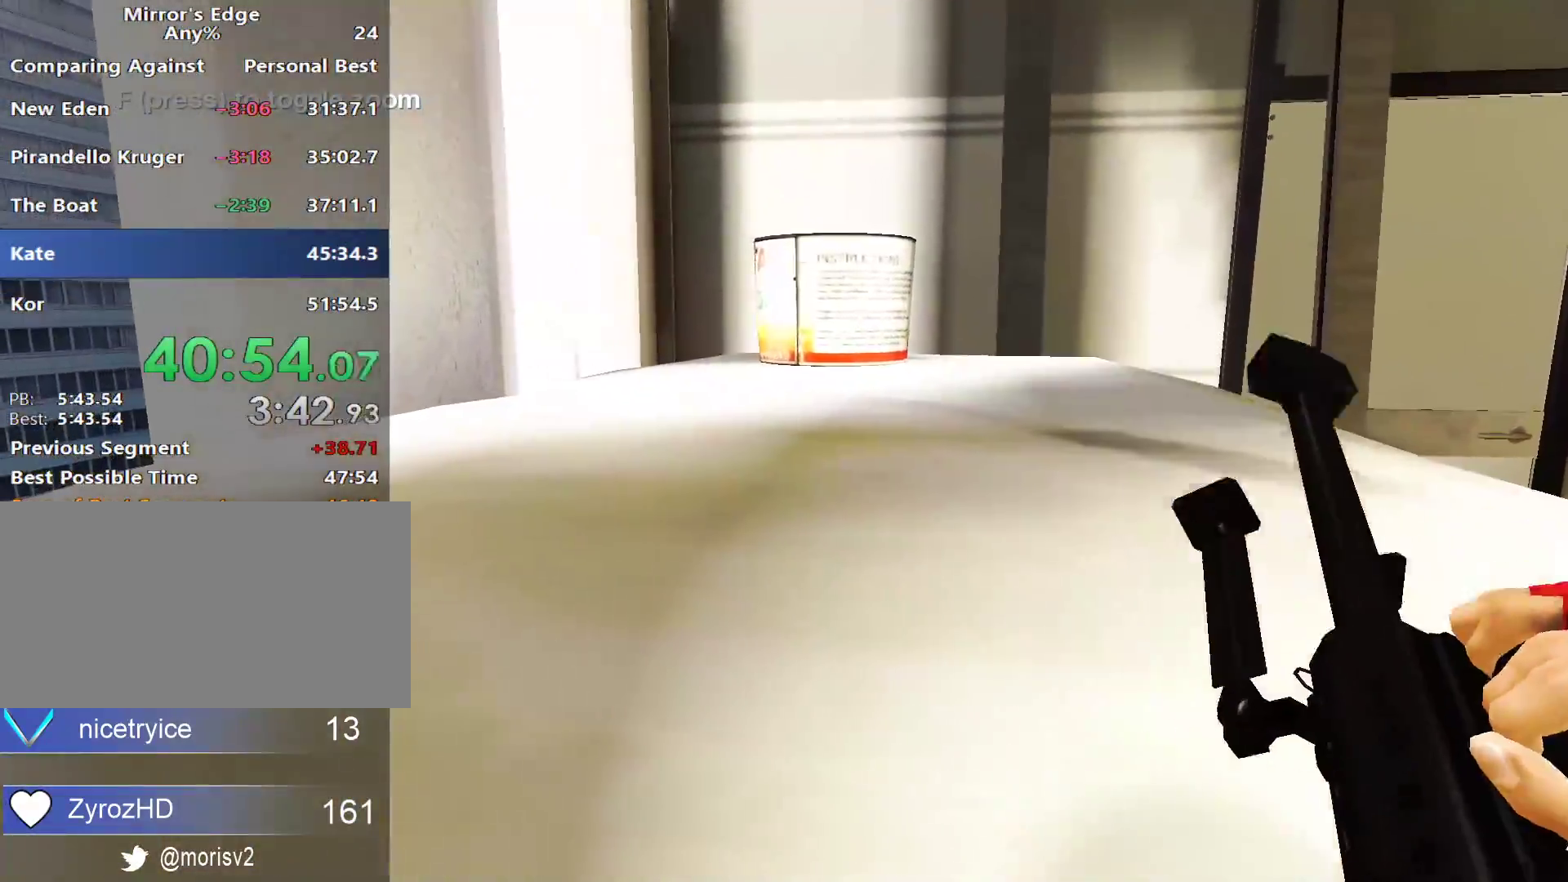
{"keys": ["w"], "mouse": [], "events": [[350, "space", "down"], [483, "space", "up"]]}
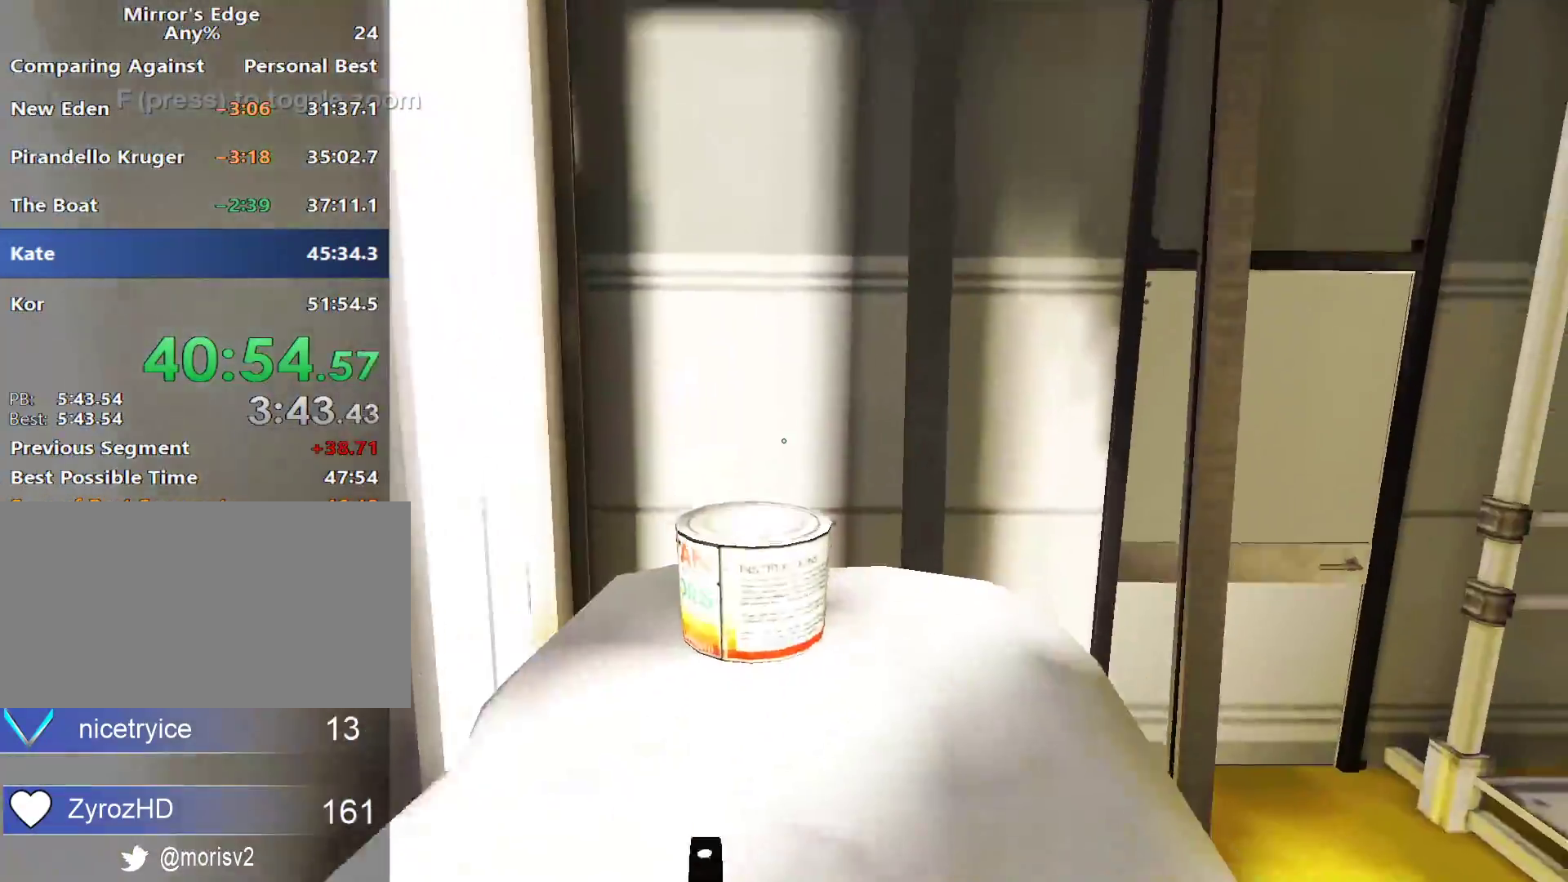
{"keys": ["d"], "mouse": [], "events": [[400, "d", "down"], [450, "w", "up"]]}
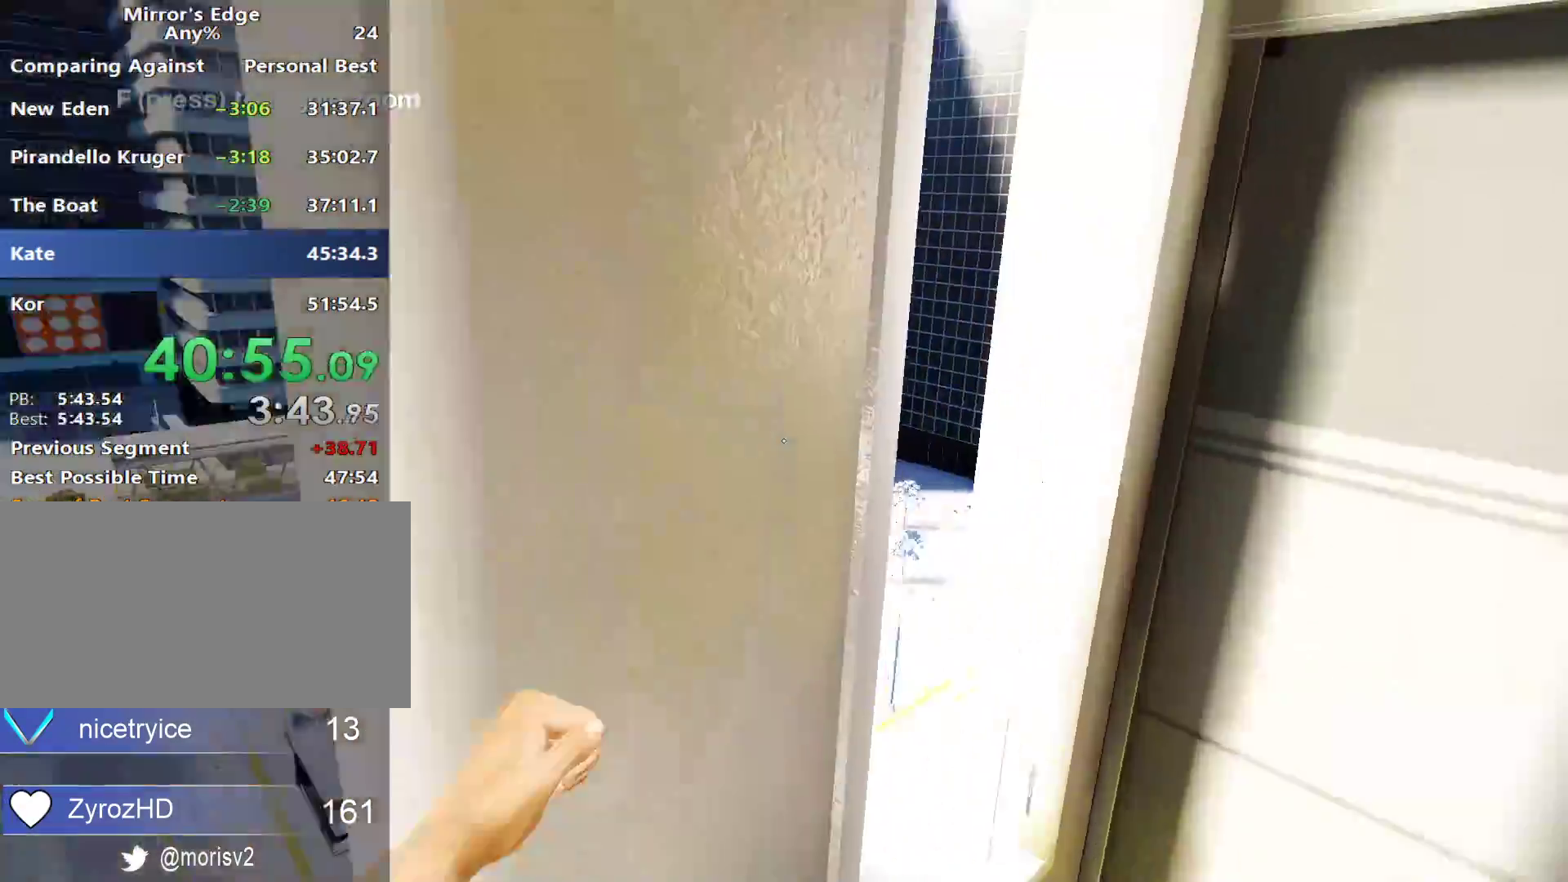
{"keys": [], "mouse": [], "events": [[100, "d", "up"]]}
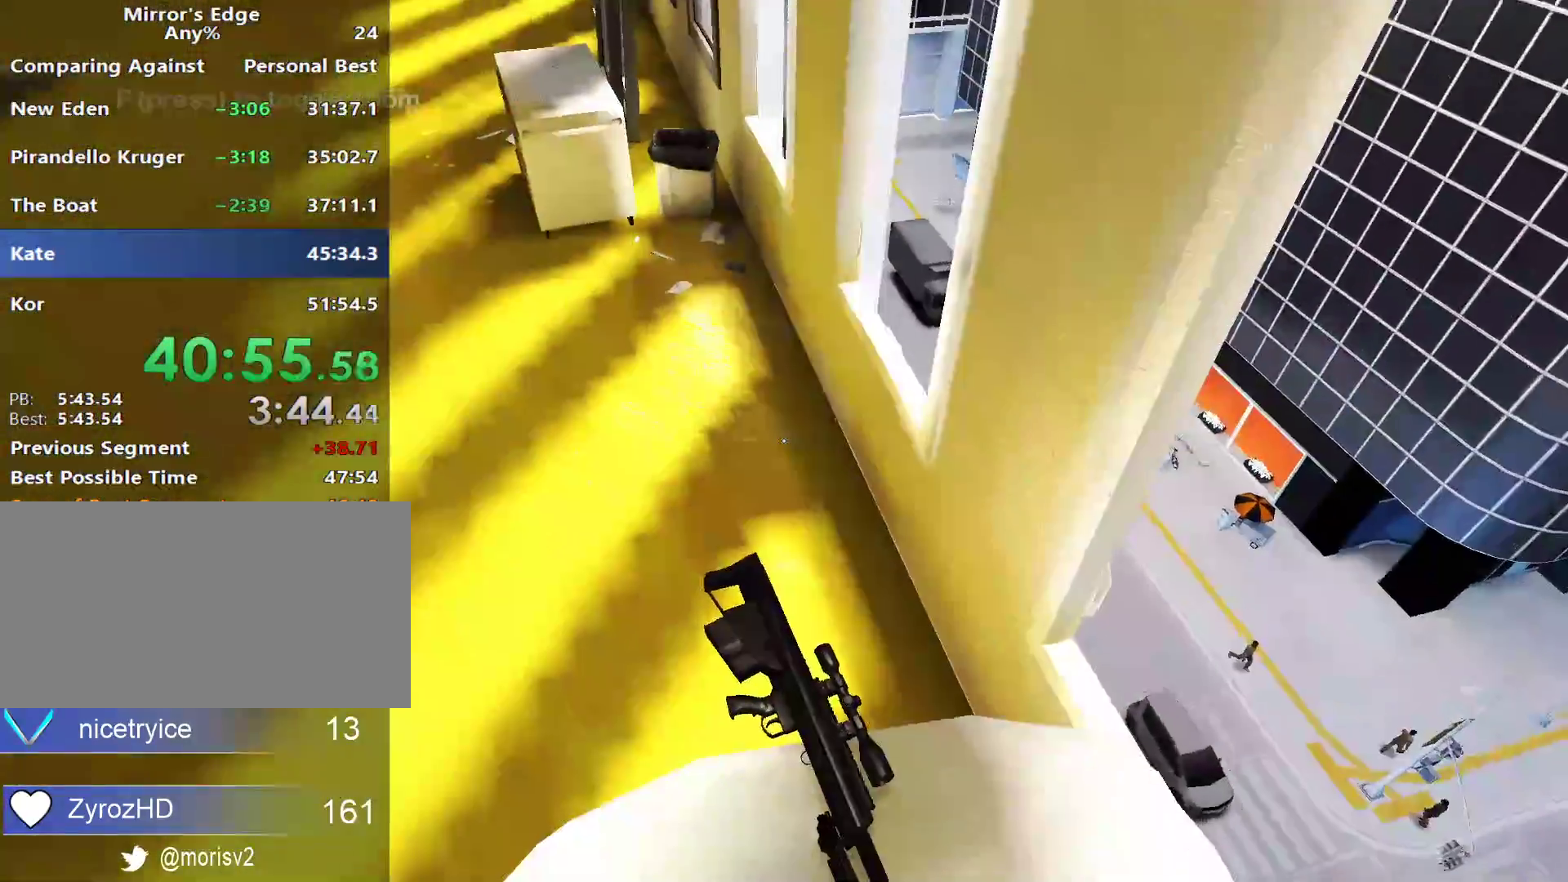
{"keys": ["d"], "mouse": [], "events": [[200, "mouse_right", "down"], [250, "mouse_right", "up"], [400, "s", "down"], [433, "d", "down"], [483, "s", "up"]]}
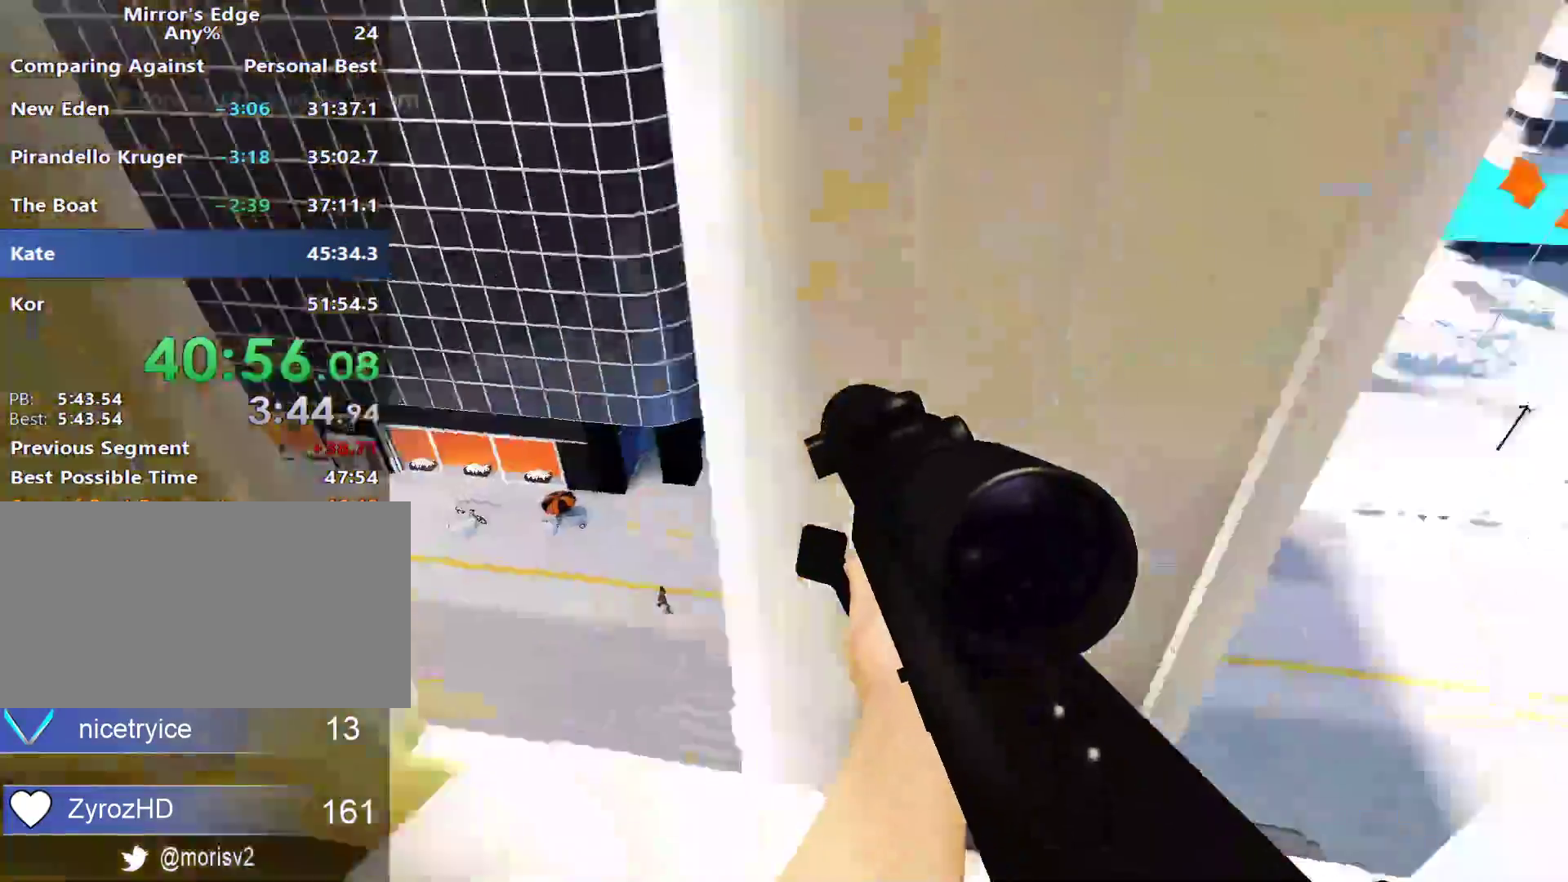
{"keys": [], "mouse": [], "events": [[217, "d", "up"]]}
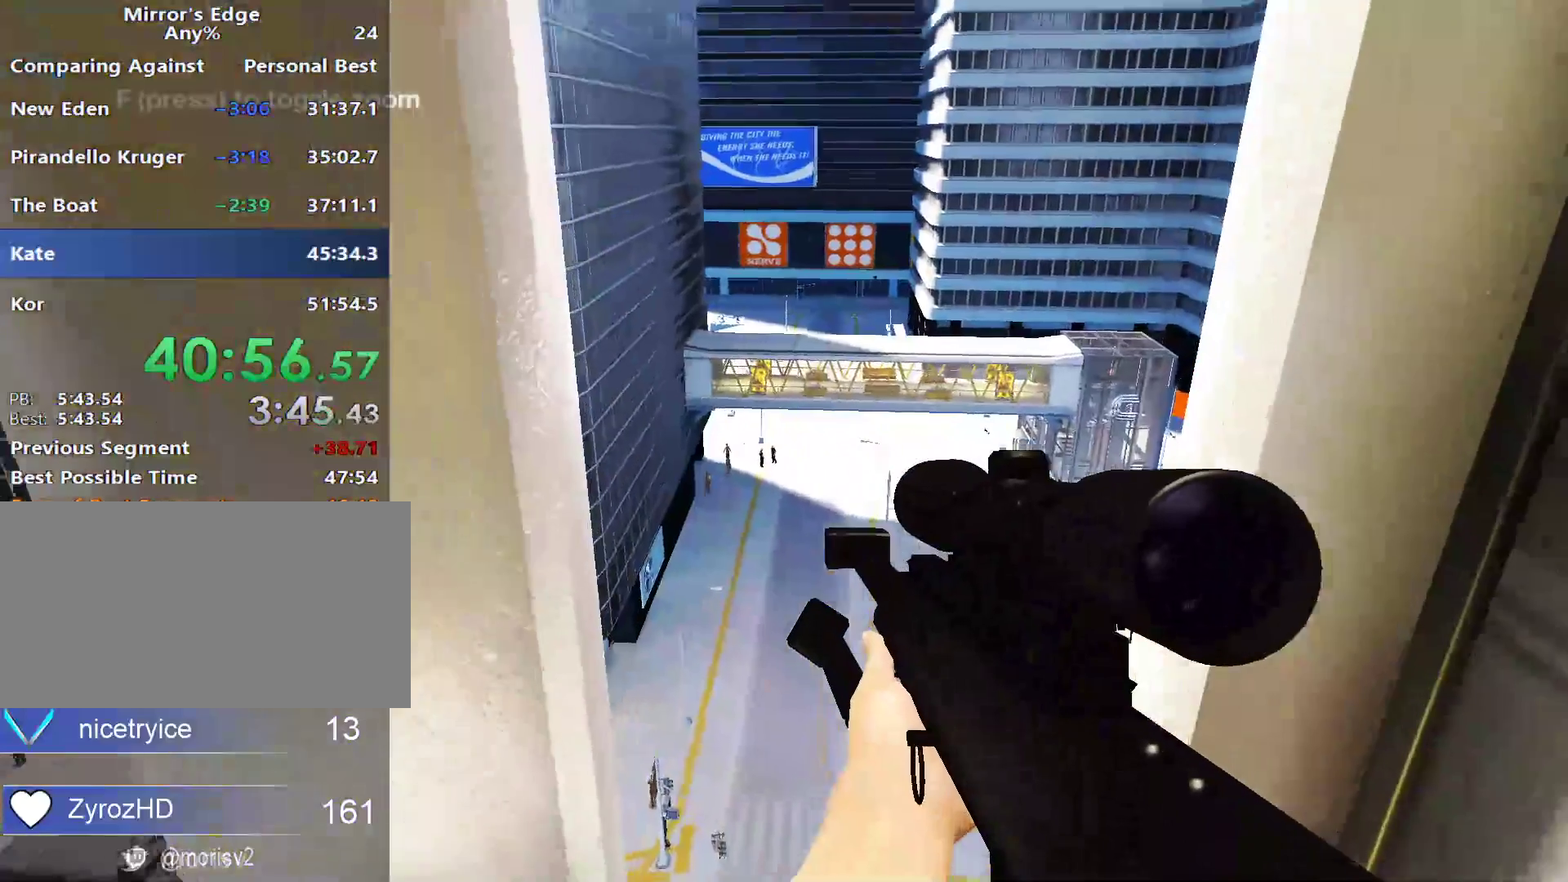
{"keys": ["f"], "mouse": [], "events": [[100, "d", "down"], [150, "d", "up"], [467, "f", "down"]]}
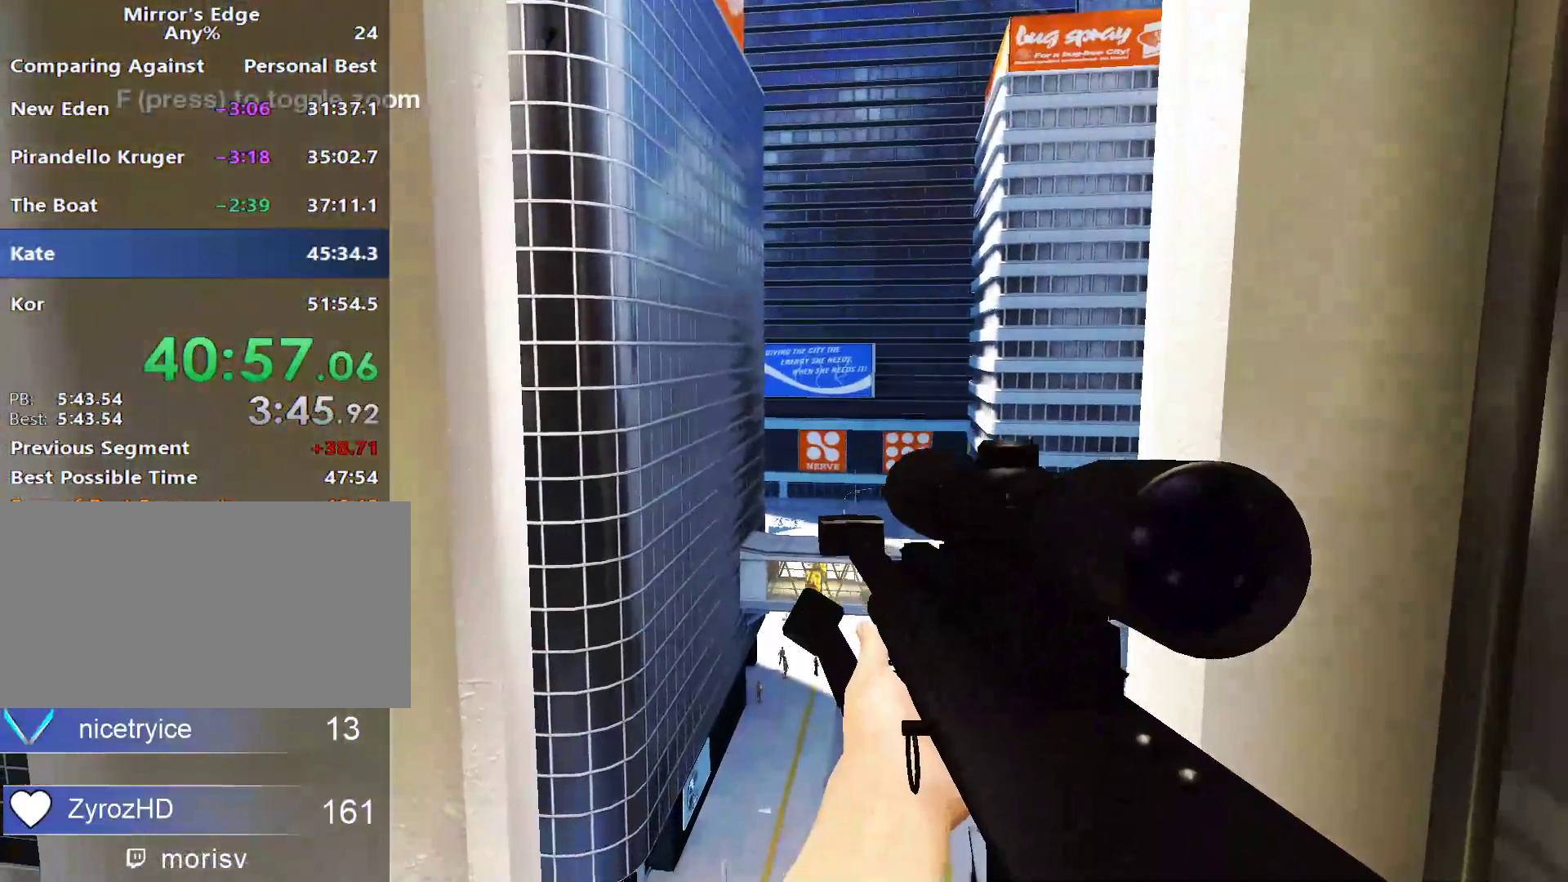
{"keys": [], "mouse": [], "events": [[67, "f", "up"]]}